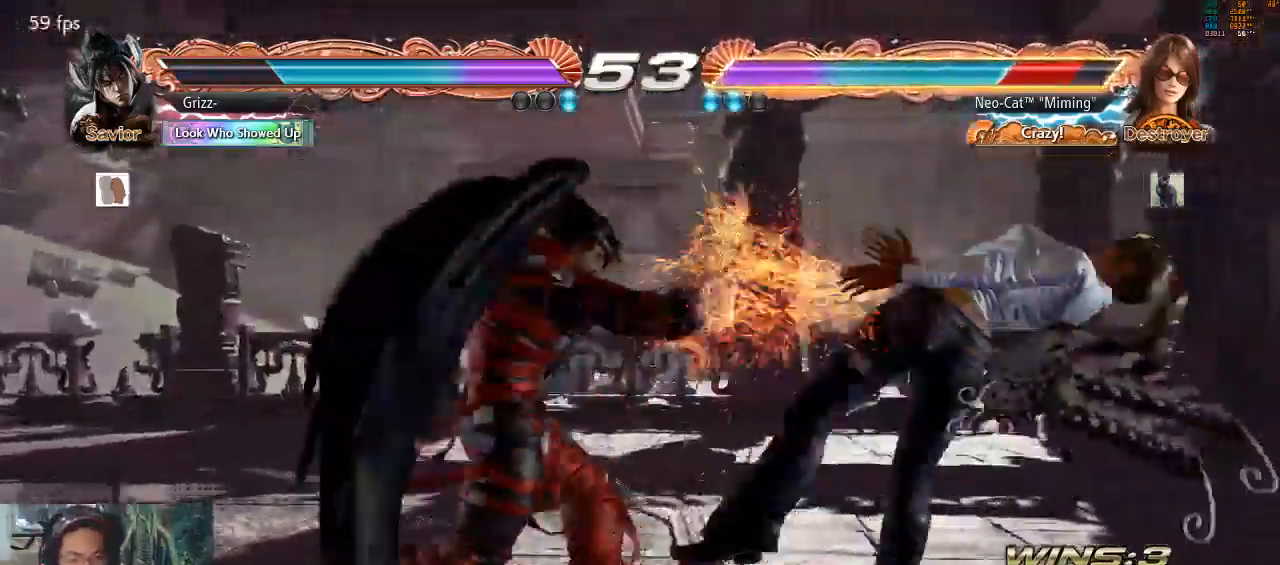
Gameplay with a controller (arcade stick); each line is a JSON object with the inputs held at the frame after it. "events" lists button and stick changes between this image and that frame as [ms after this image, input, new state], when the widget could be followed in between. Not read: L3 R3 START.
{"buttons": [], "left_stick": "right", "events": []}
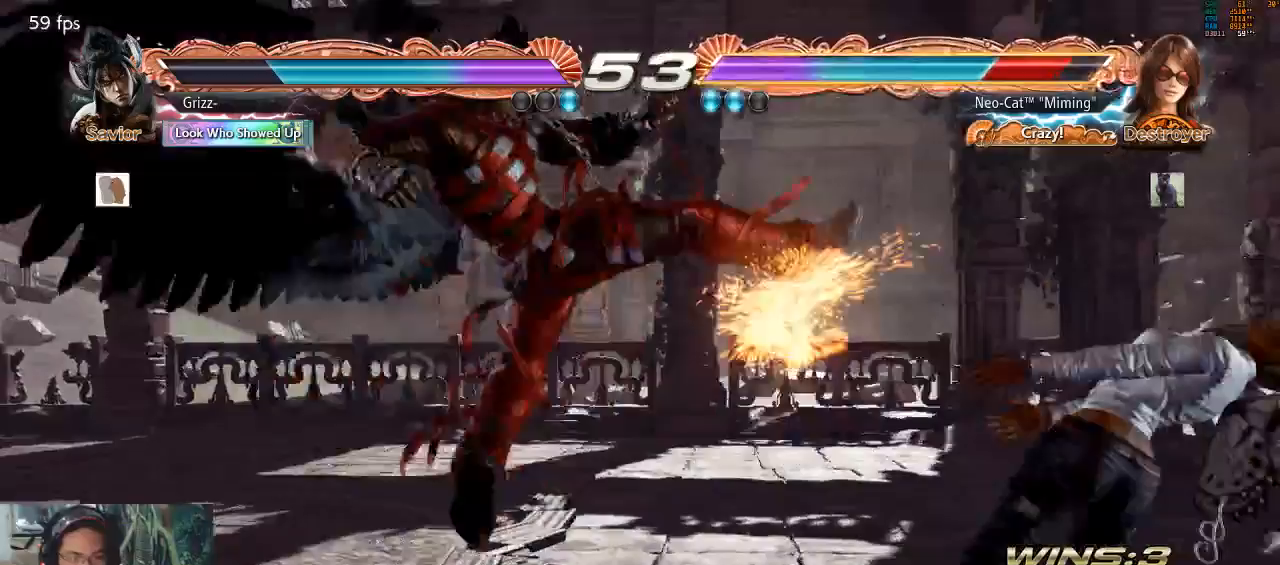
{"buttons": [], "left_stick": "center", "events": [[67, "left_stick", "center"]]}
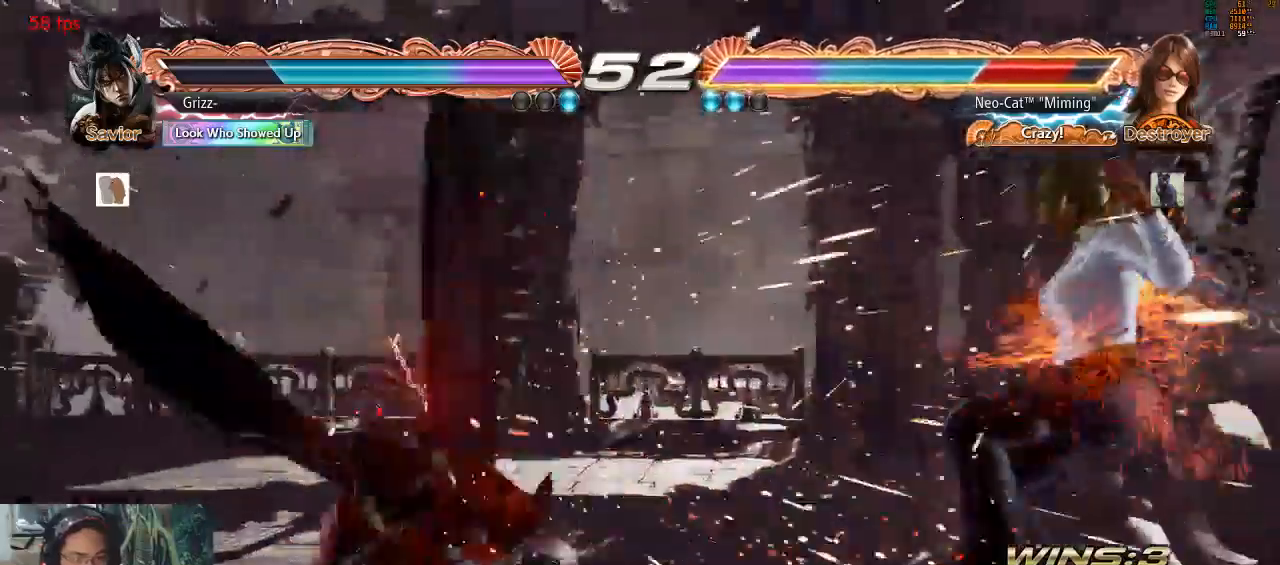
{"buttons": [], "left_stick": "center", "events": []}
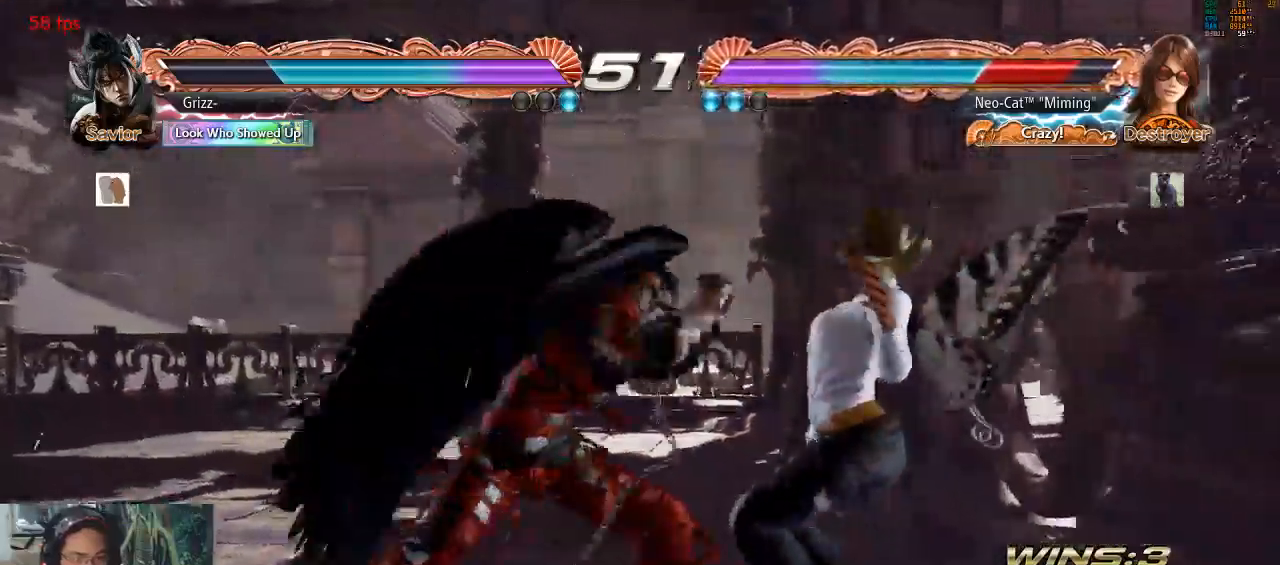
{"buttons": [], "left_stick": "center", "events": [[33, "SQUARE", "down"], [167, "SQUARE", "up"]]}
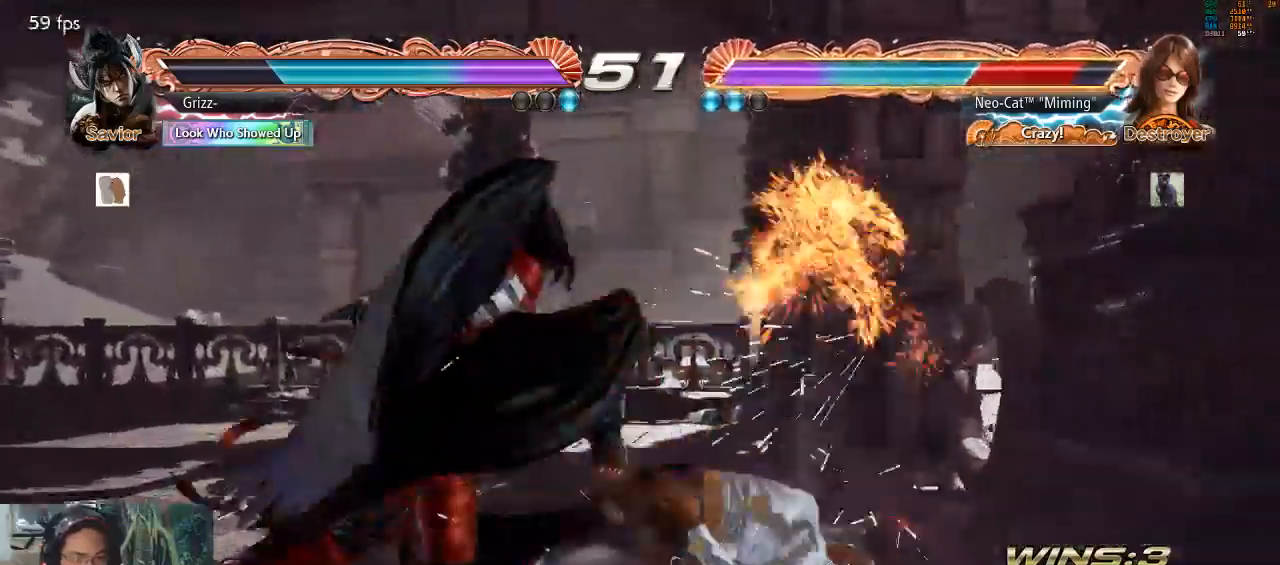
{"buttons": [], "left_stick": "center", "events": []}
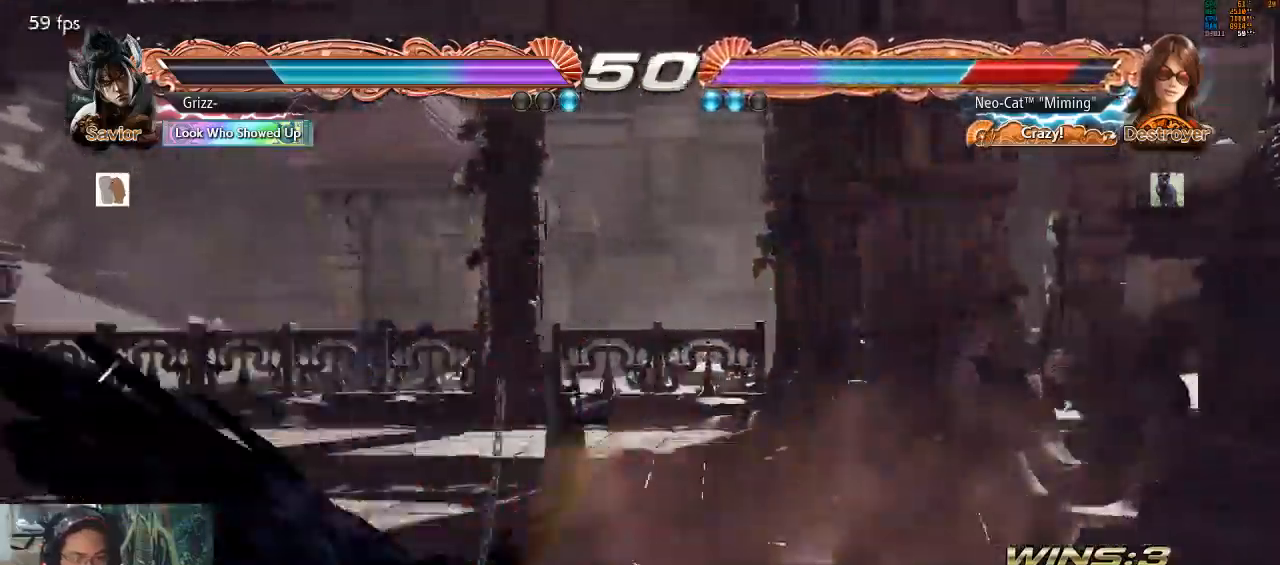
{"buttons": [], "left_stick": "center", "events": []}
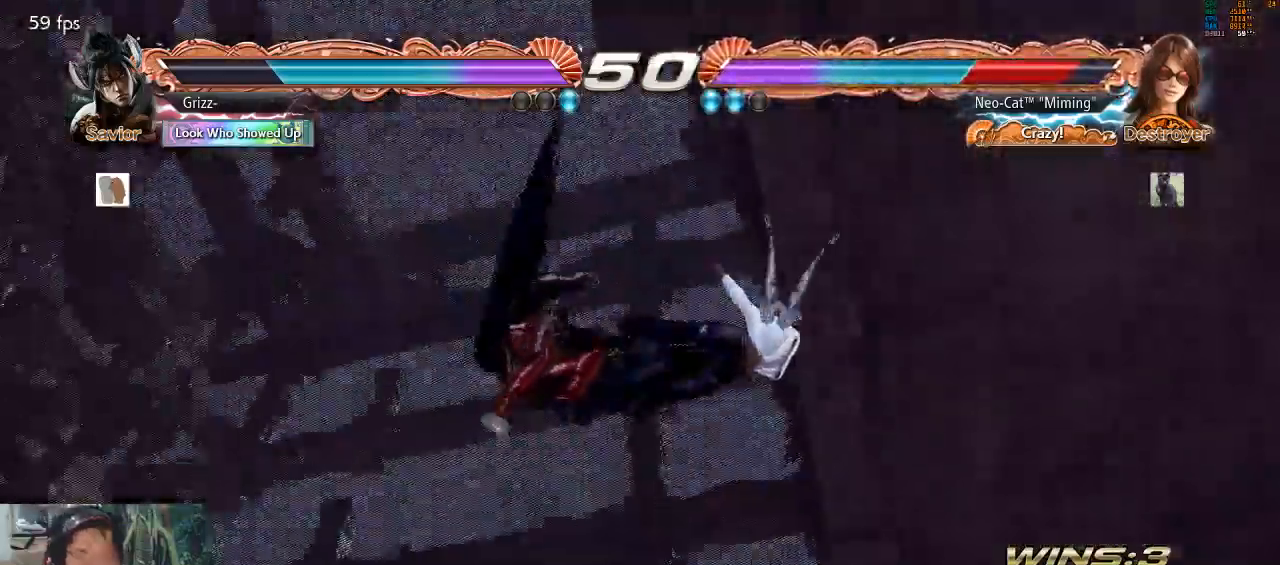
{"buttons": [], "left_stick": "center", "events": []}
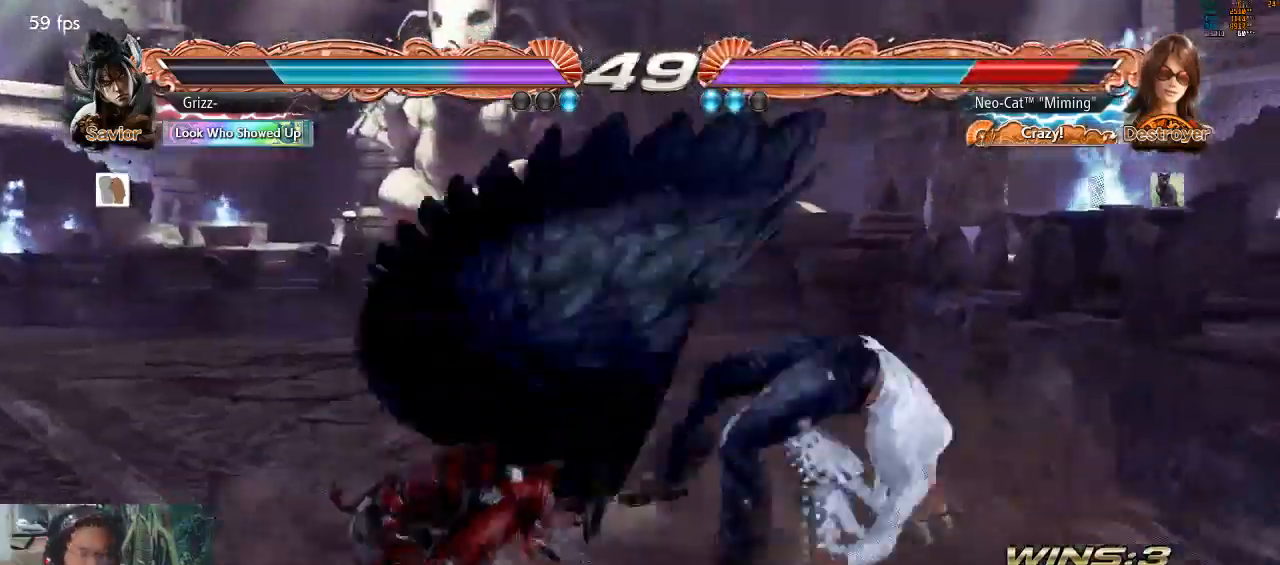
{"buttons": [], "left_stick": "center", "events": []}
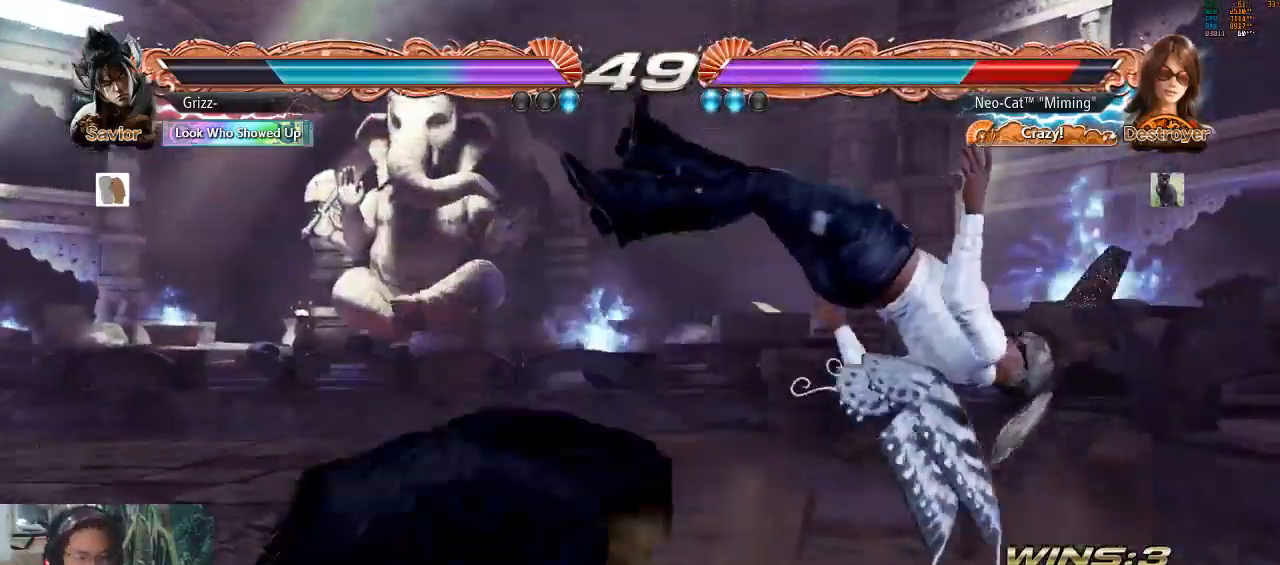
{"buttons": ["SQUARE"], "left_stick": "down-right", "events": [[200, "SQUARE", "down"], [233, "left_stick", "down-right"], [300, "SQUARE", "up"], [367, "SQUARE", "down"], [433, "SQUARE", "up"], [500, "SQUARE", "down"]]}
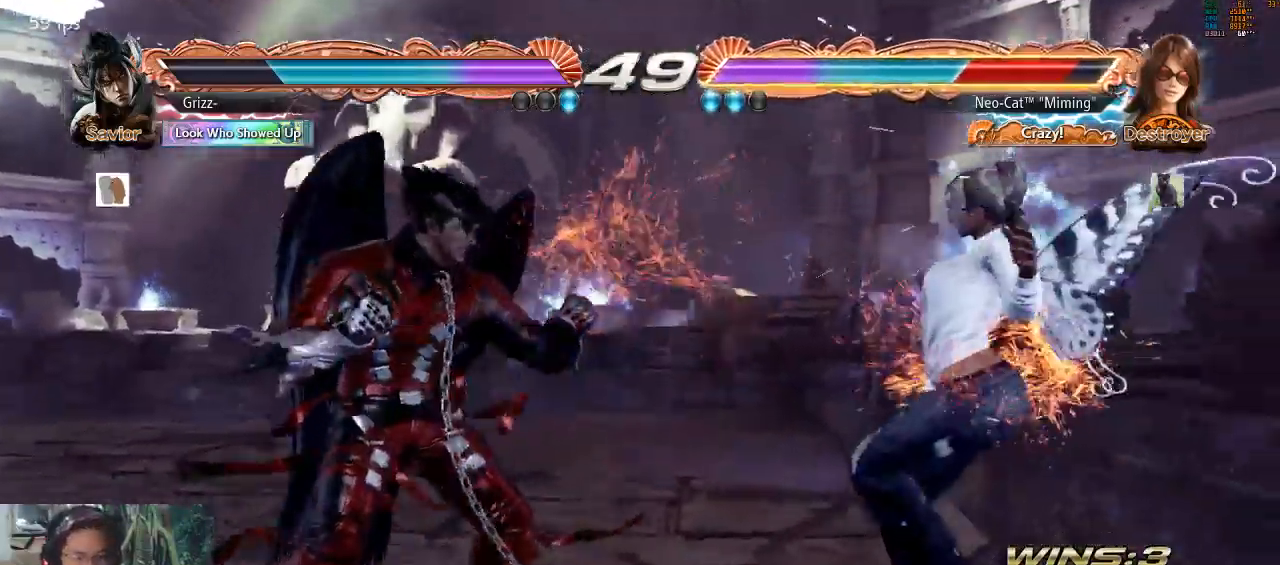
{"buttons": [], "left_stick": "center", "events": [[100, "SQUARE", "up"], [167, "SQUARE", "down"], [233, "left_stick", "center"], [267, "SQUARE", "up"], [333, "SQUARE", "down"], [433, "SQUARE", "up"]]}
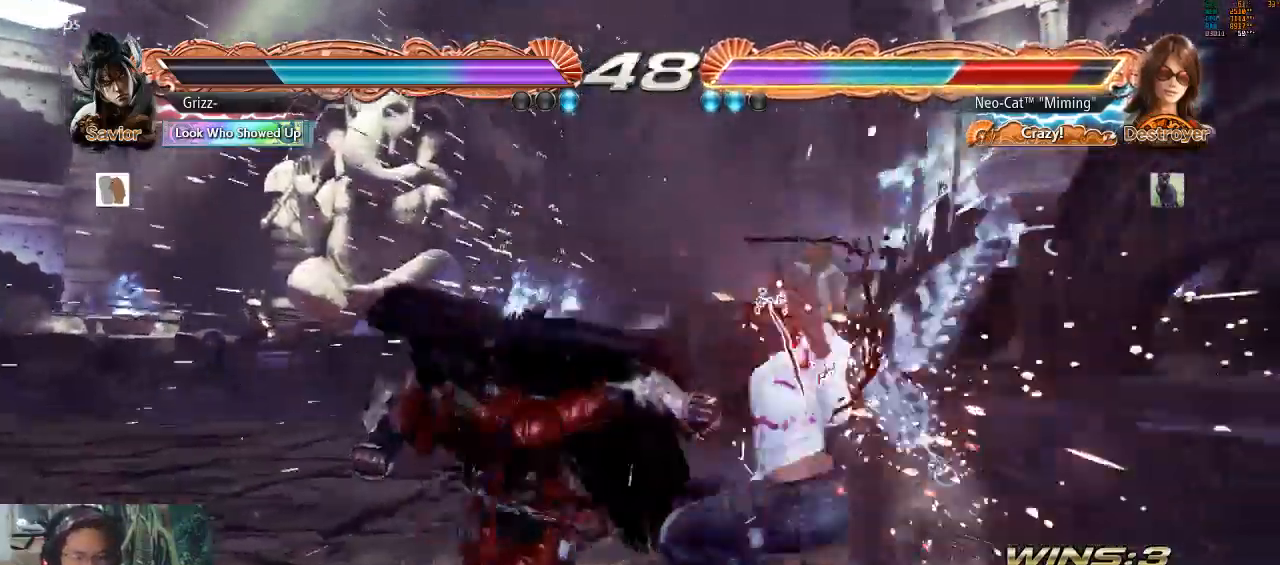
{"buttons": [], "left_stick": "center", "events": []}
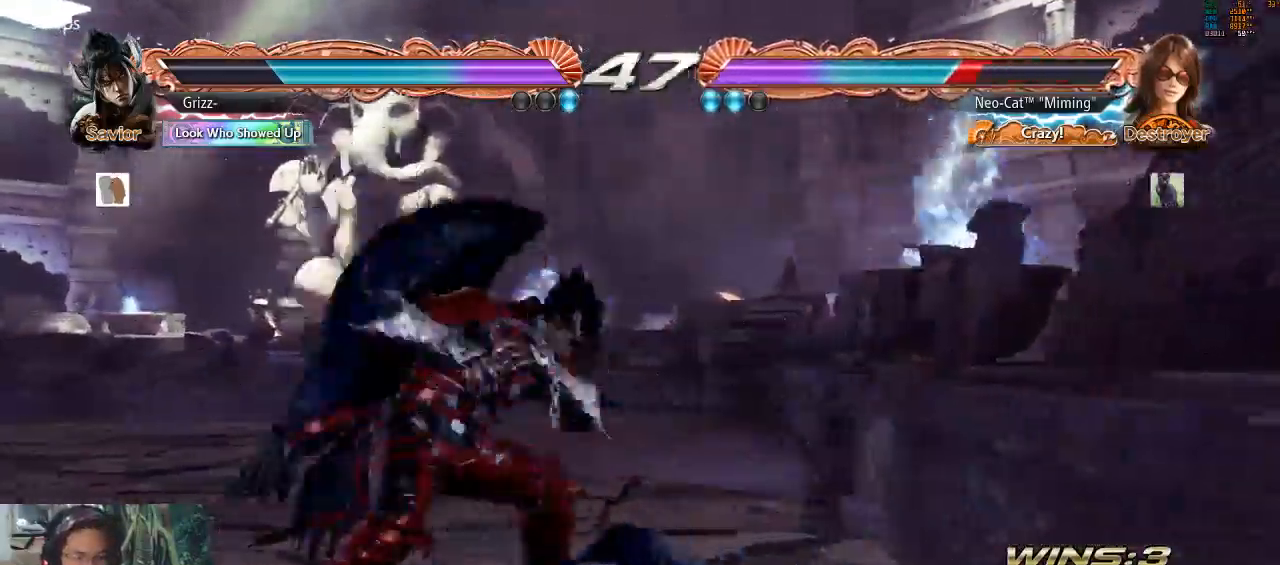
{"buttons": [], "left_stick": "down-right", "events": [[33, "SQUARE", "down"], [133, "SQUARE", "up"], [333, "left_stick", "down-right"]]}
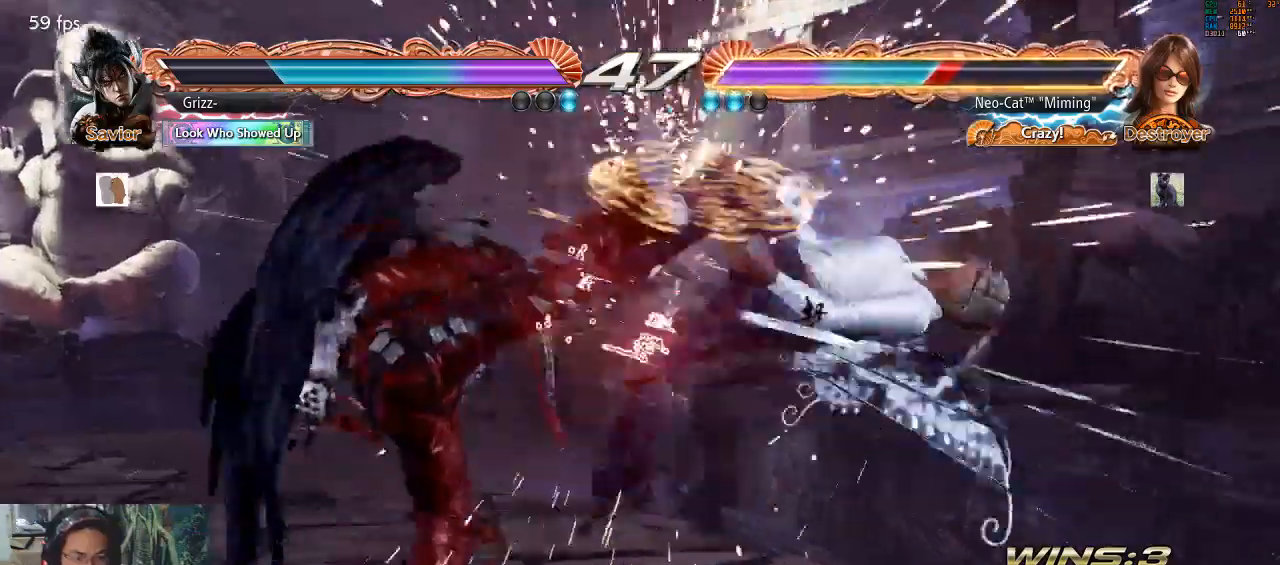
{"buttons": [], "left_stick": "center", "events": [[200, "left_stick", "center"], [300, "CROSS", "down"], [367, "CROSS", "up"]]}
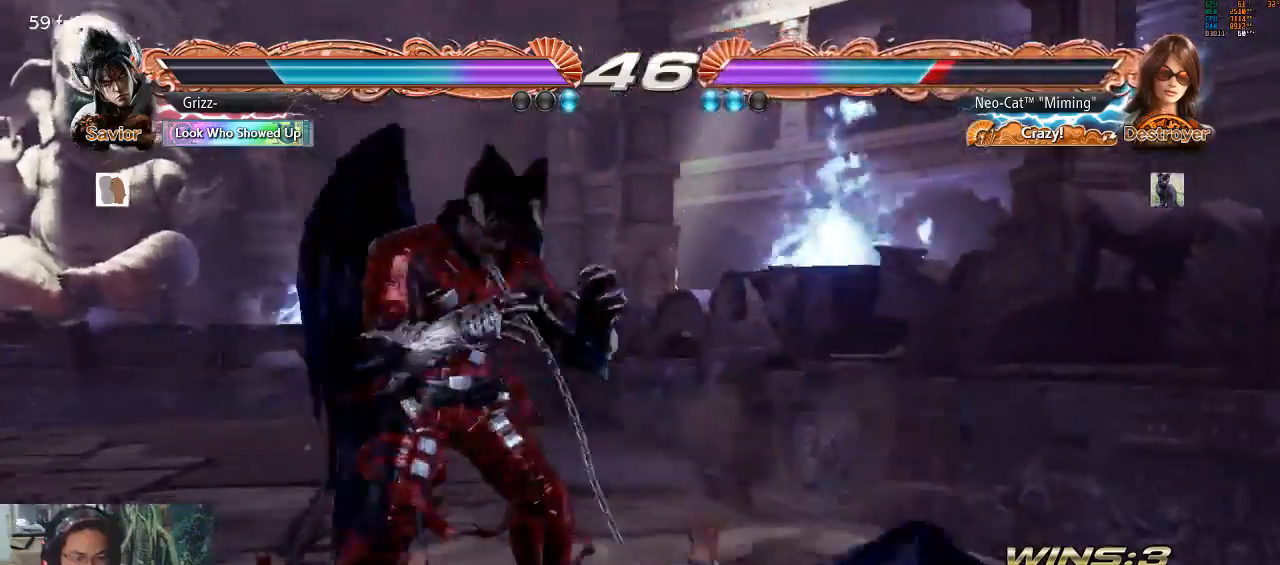
{"buttons": [], "left_stick": "right", "events": [[200, "left_stick", "right"], [300, "left_stick", "center"], [367, "left_stick", "right"]]}
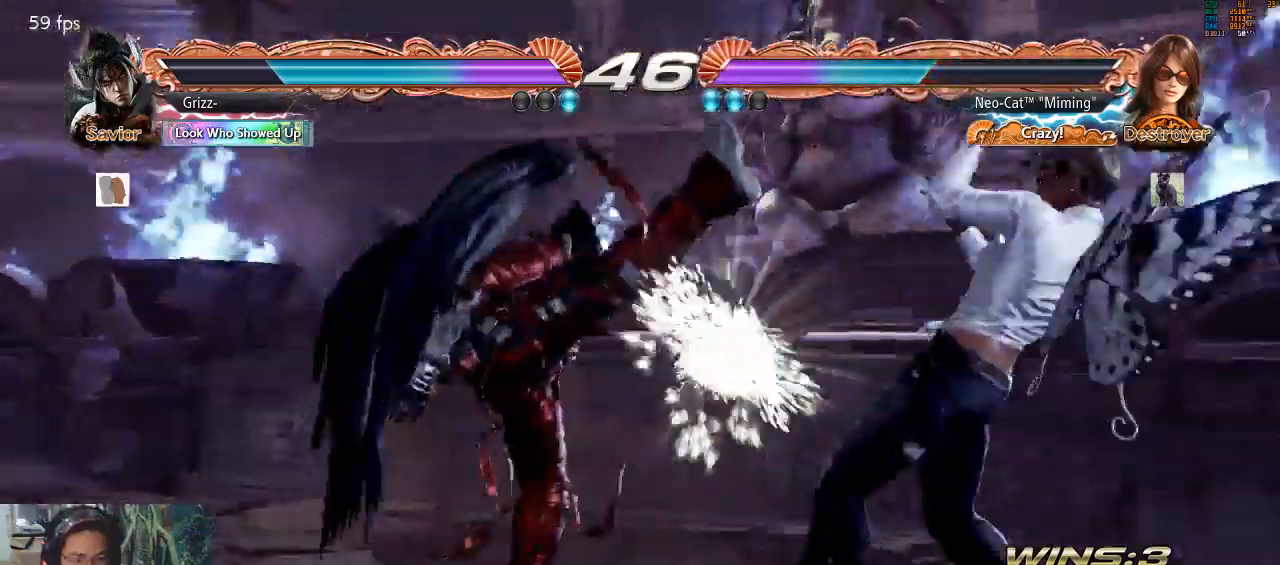
{"buttons": [], "left_stick": "center", "events": [[200, "left_stick", "center"], [233, "SQUARE", "down"], [300, "SQUARE", "up"]]}
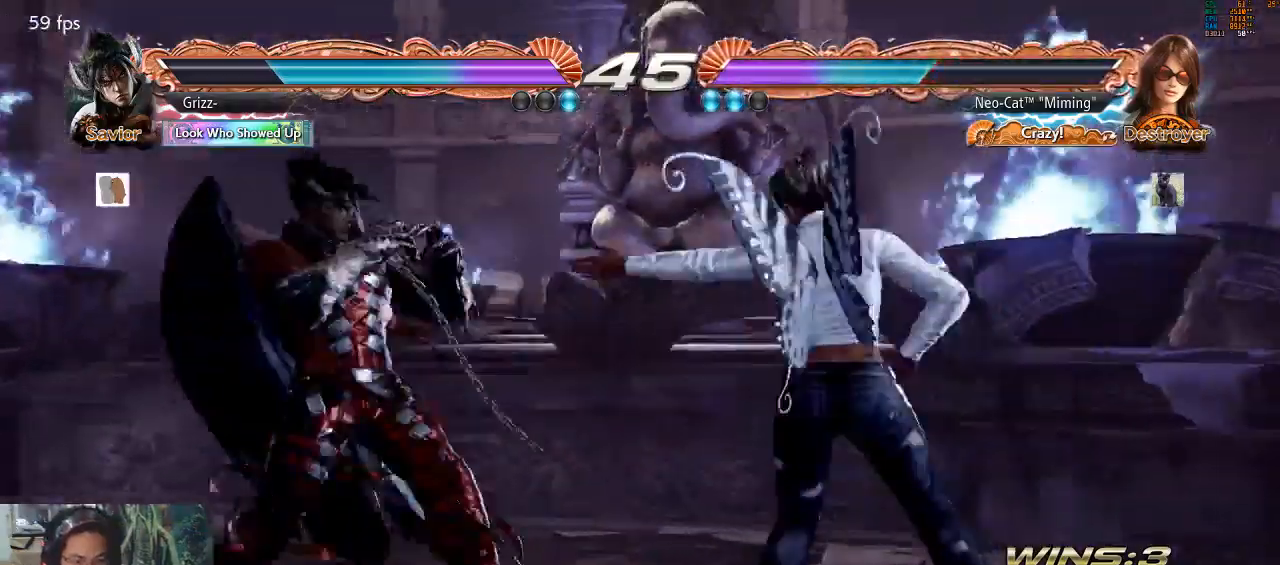
{"buttons": ["CIRCLE"], "left_stick": "up-left", "events": [[100, "left_stick", "right"], [167, "left_stick", "center"], [233, "left_stick", "right"], [433, "left_stick", "up-left"], [467, "CIRCLE", "down"]]}
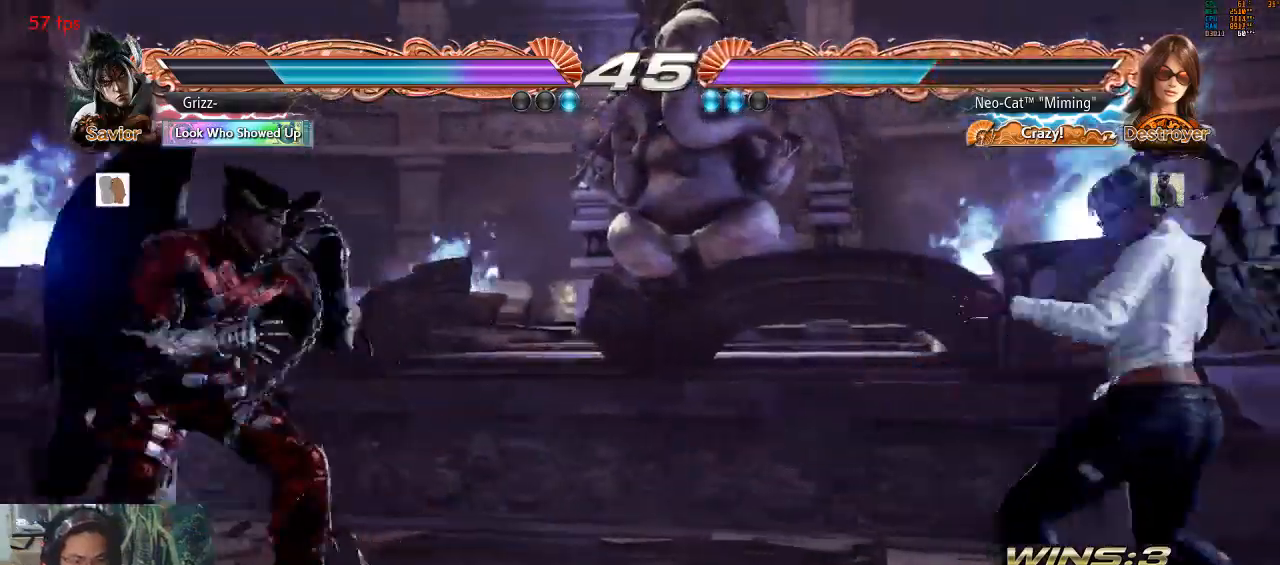
{"buttons": [], "left_stick": "center", "events": [[100, "CIRCLE", "up"], [100, "left_stick", "center"]]}
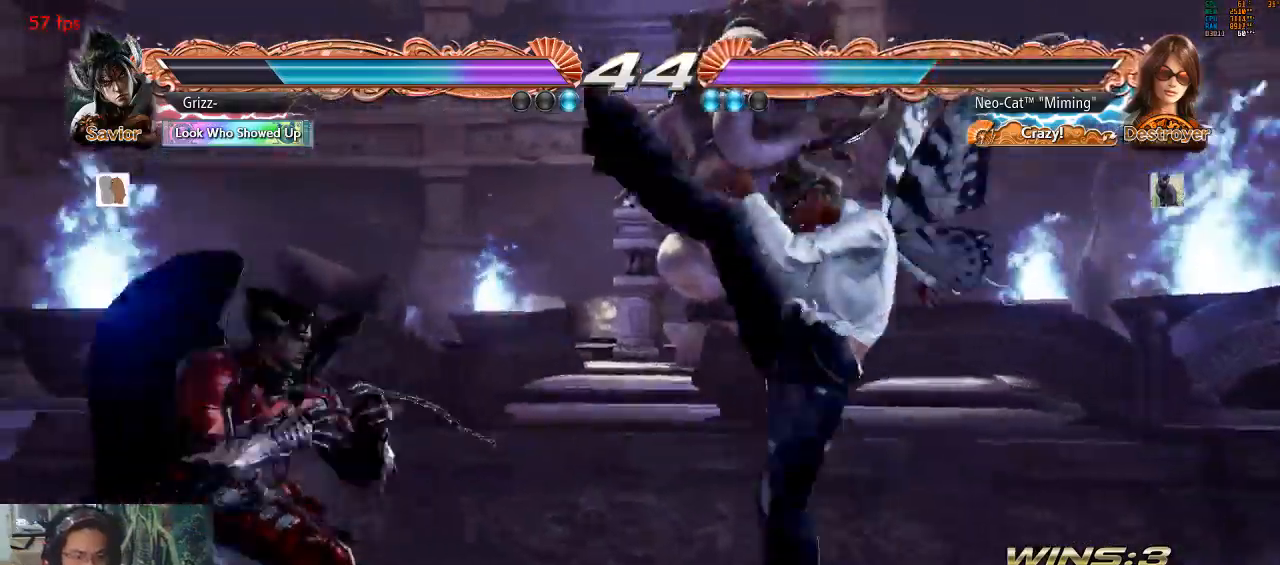
{"buttons": [], "left_stick": "right", "events": [[167, "left_stick", "right"], [233, "left_stick", "center"], [300, "left_stick", "right"]]}
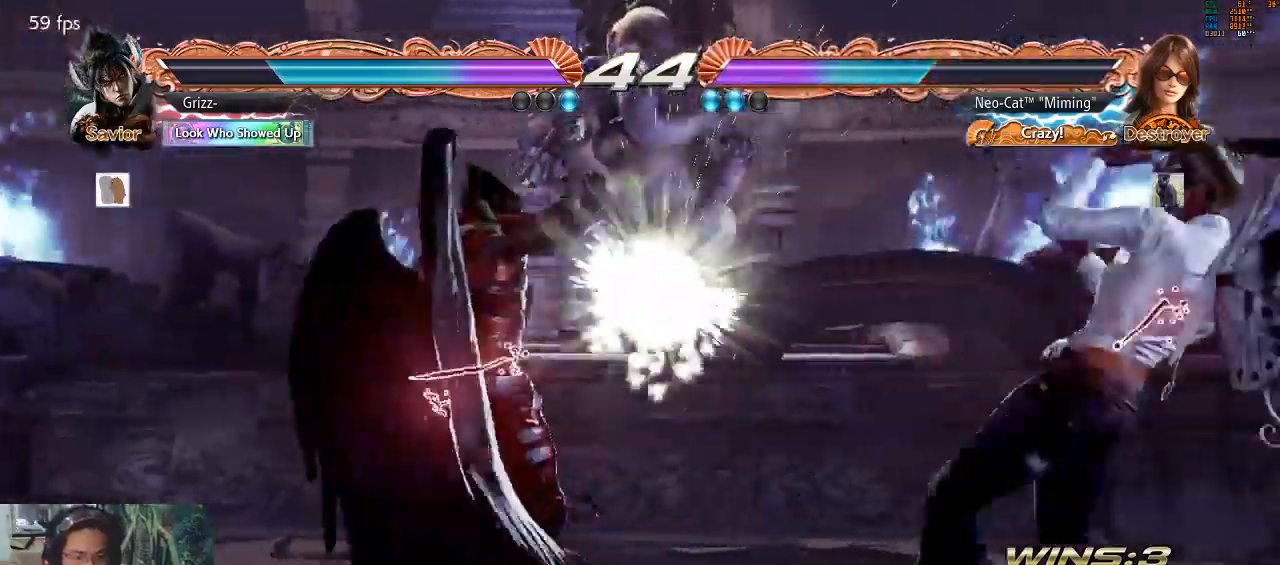
{"buttons": [], "left_stick": "center", "events": [[200, "left_stick", "center"], [433, "left_stick", "right"], [500, "left_stick", "center"]]}
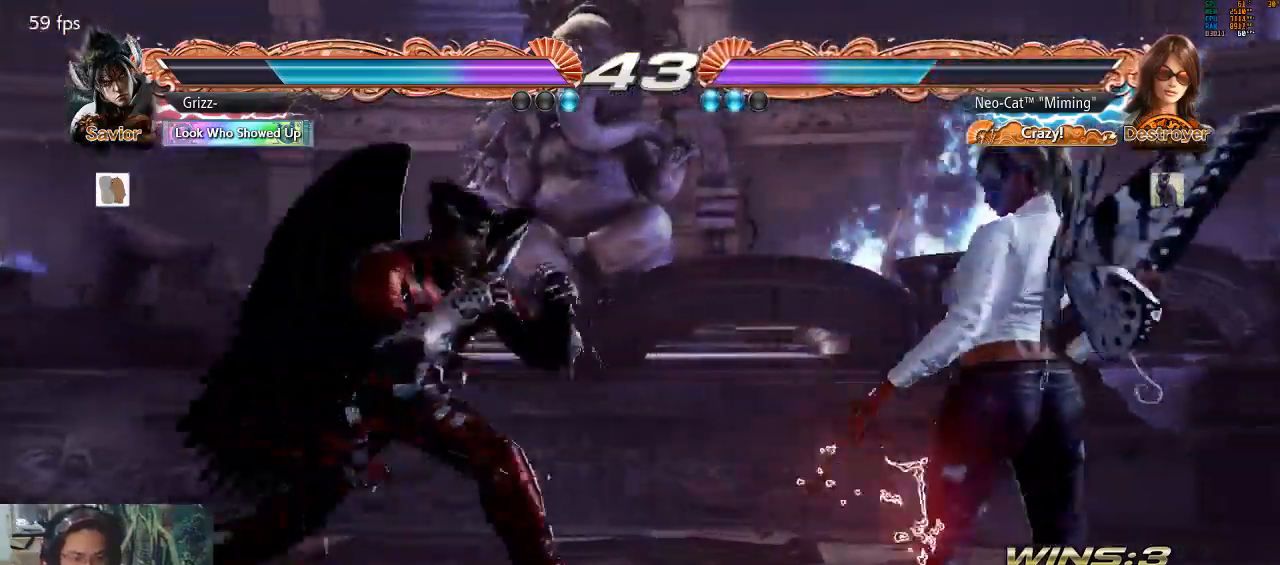
{"buttons": [], "left_stick": "right", "events": [[67, "left_stick", "right"], [200, "left_stick", "down-right"], [333, "left_stick", "center"], [400, "left_stick", "right"]]}
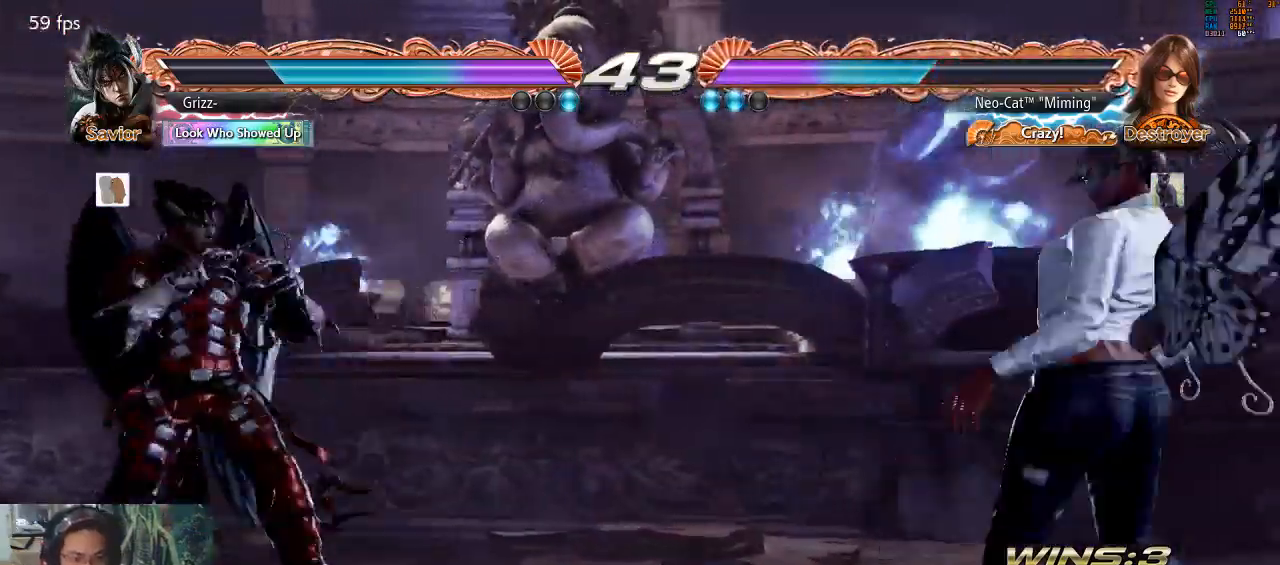
{"buttons": [], "left_stick": "center", "events": [[33, "left_stick", "down"], [133, "left_stick", "center"]]}
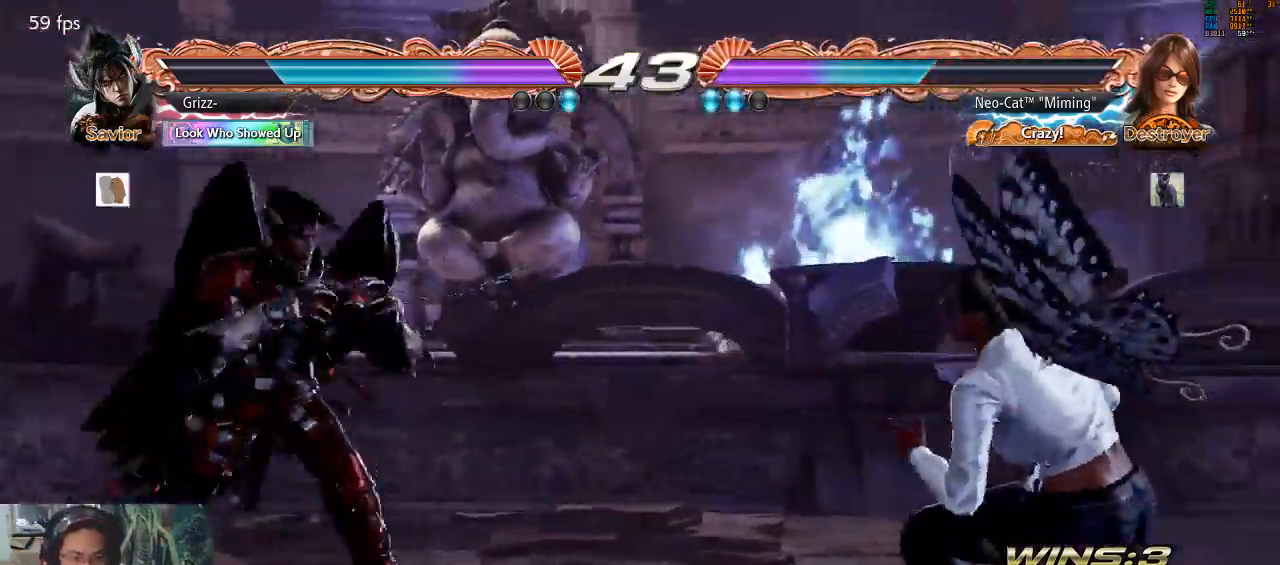
{"buttons": [], "left_stick": "right", "events": [[33, "left_stick", "down"], [100, "left_stick", "center"], [200, "left_stick", "right"], [300, "left_stick", "center"], [367, "left_stick", "right"]]}
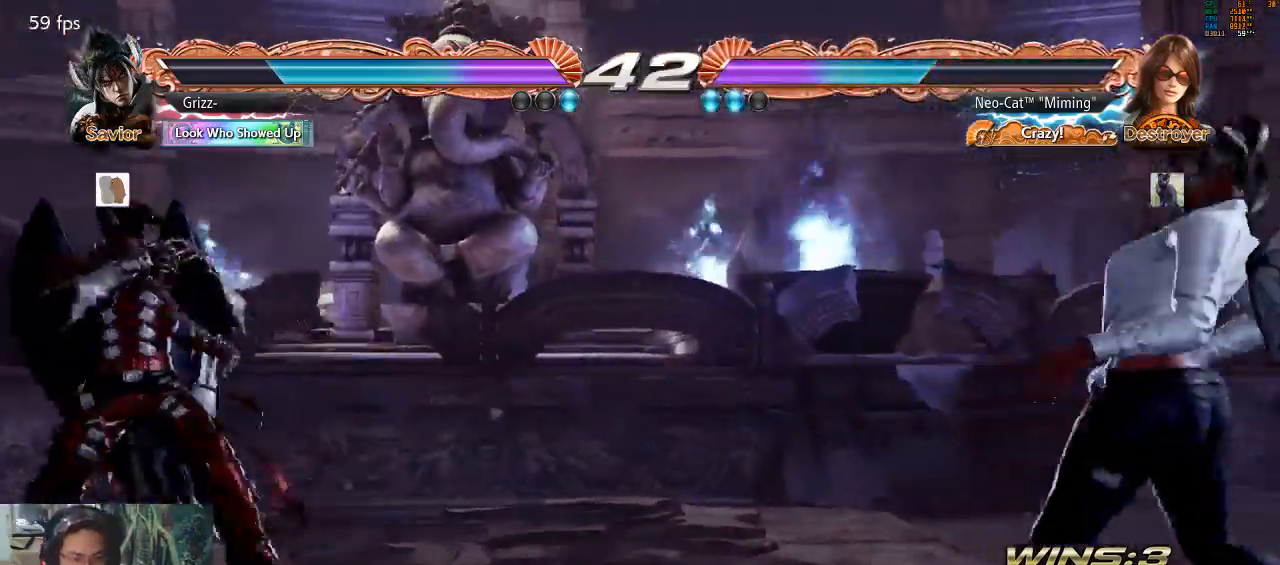
{"buttons": [], "left_stick": "down-left", "events": [[33, "left_stick", "down"], [100, "left_stick", "center"], [400, "left_stick", "down-left"], [433, "CIRCLE", "down"], [433, "CROSS", "down"], [467, "CIRCLE", "up"], [500, "CROSS", "up"]]}
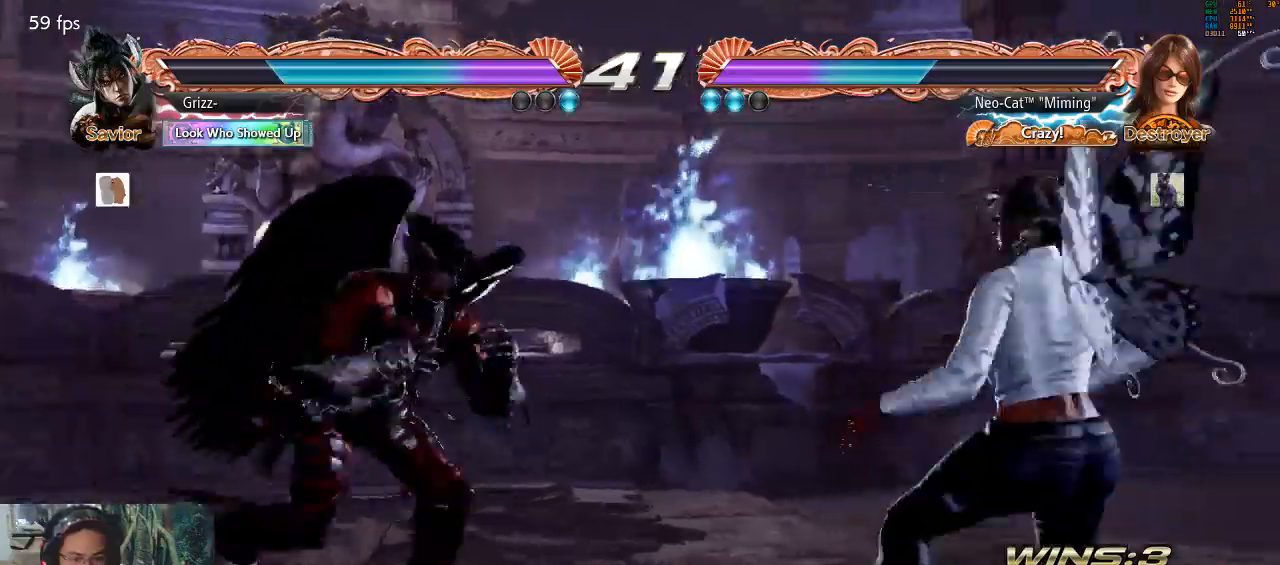
{"buttons": [], "left_stick": "center", "events": [[33, "left_stick", "center"]]}
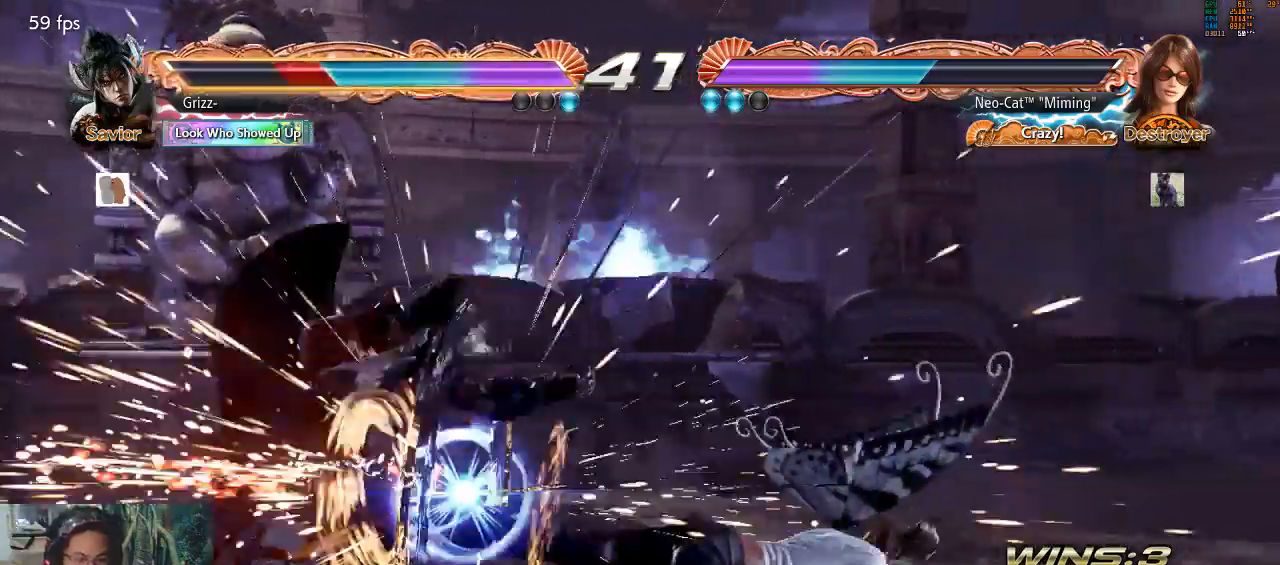
{"buttons": [], "left_stick": "left", "events": [[367, "left_stick", "left"], [433, "left_stick", "center"], [500, "left_stick", "left"]]}
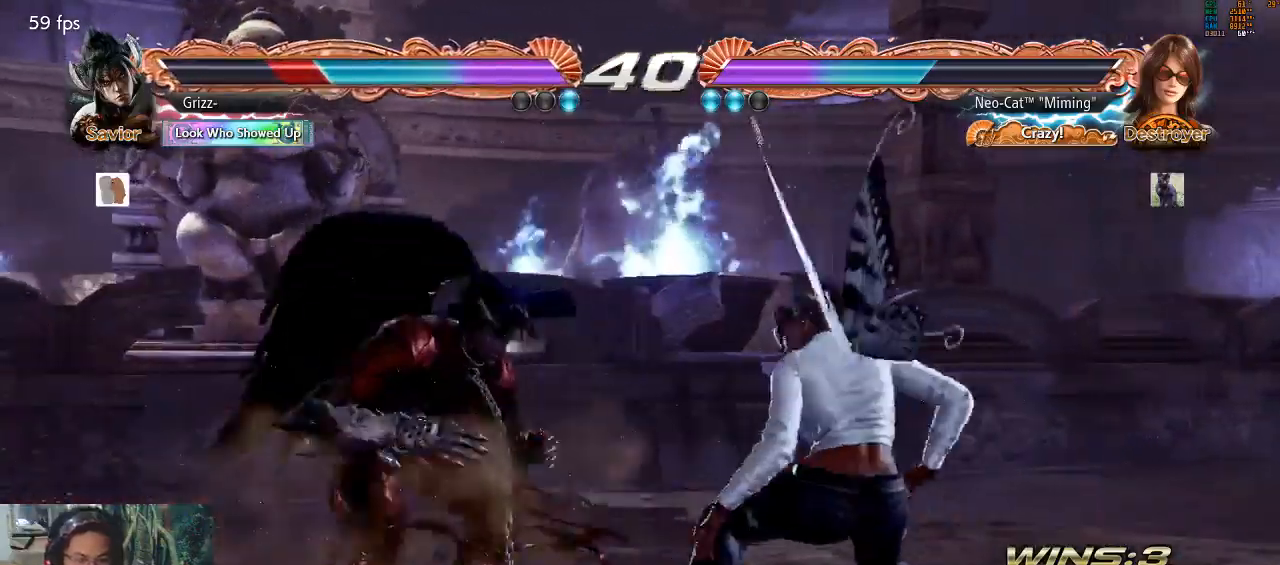
{"buttons": [], "left_stick": "center", "events": [[67, "CIRCLE", "down"], [133, "CIRCLE", "up"], [200, "CIRCLE", "down"], [267, "CIRCLE", "up"], [400, "left_stick", "center"]]}
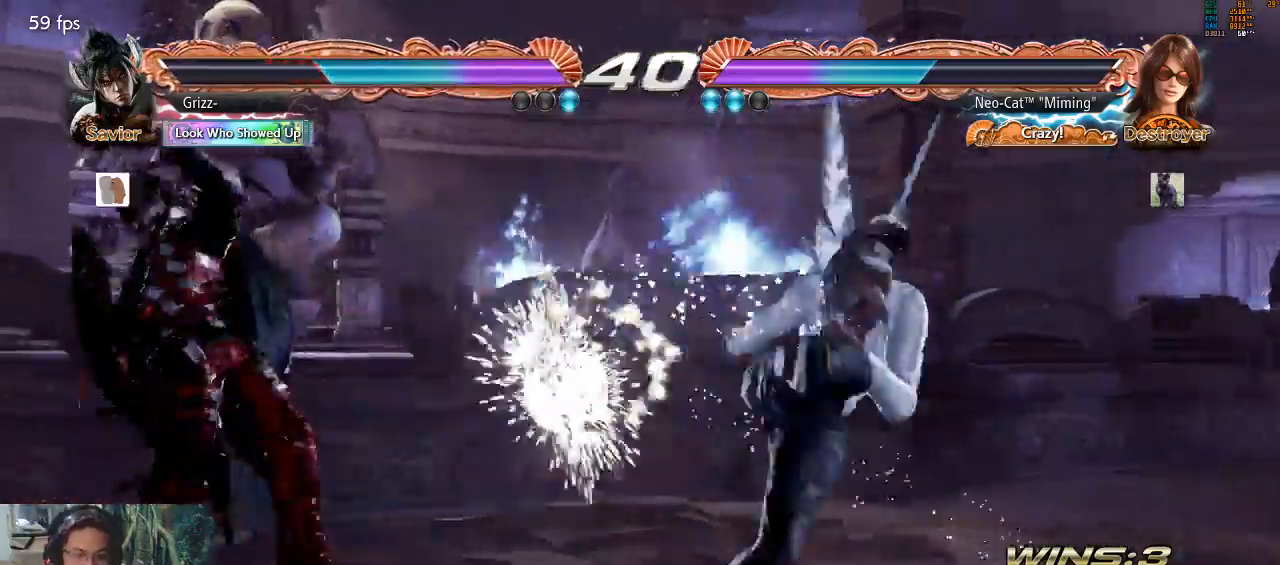
{"buttons": [], "left_stick": "up", "events": [[433, "CIRCLE", "down"], [433, "left_stick", "up"], [500, "CIRCLE", "up"]]}
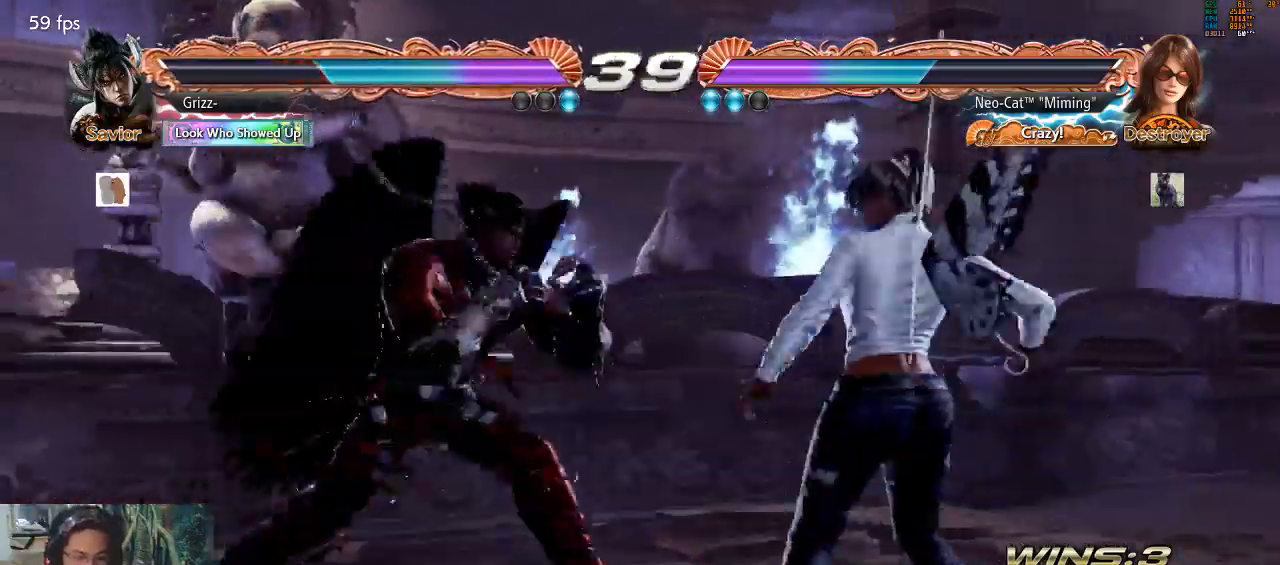
{"buttons": [], "left_stick": "right", "events": [[67, "CIRCLE", "down"], [133, "CIRCLE", "up"], [233, "left_stick", "center"], [467, "left_stick", "right"]]}
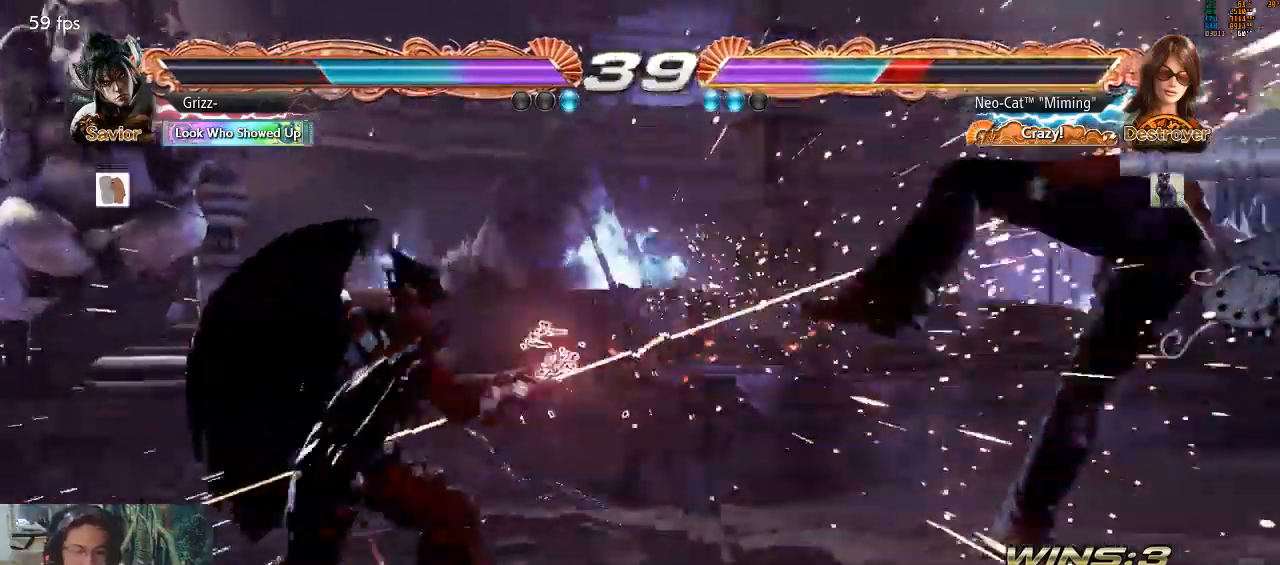
{"buttons": [], "left_stick": "down-right", "events": [[133, "left_stick", "down-right"], [167, "CROSS", "down"], [167, "SQUARE", "down"], [167, "TRIANGLE", "down"], [267, "CROSS", "up"], [267, "SQUARE", "up"], [300, "TRIANGLE", "up"]]}
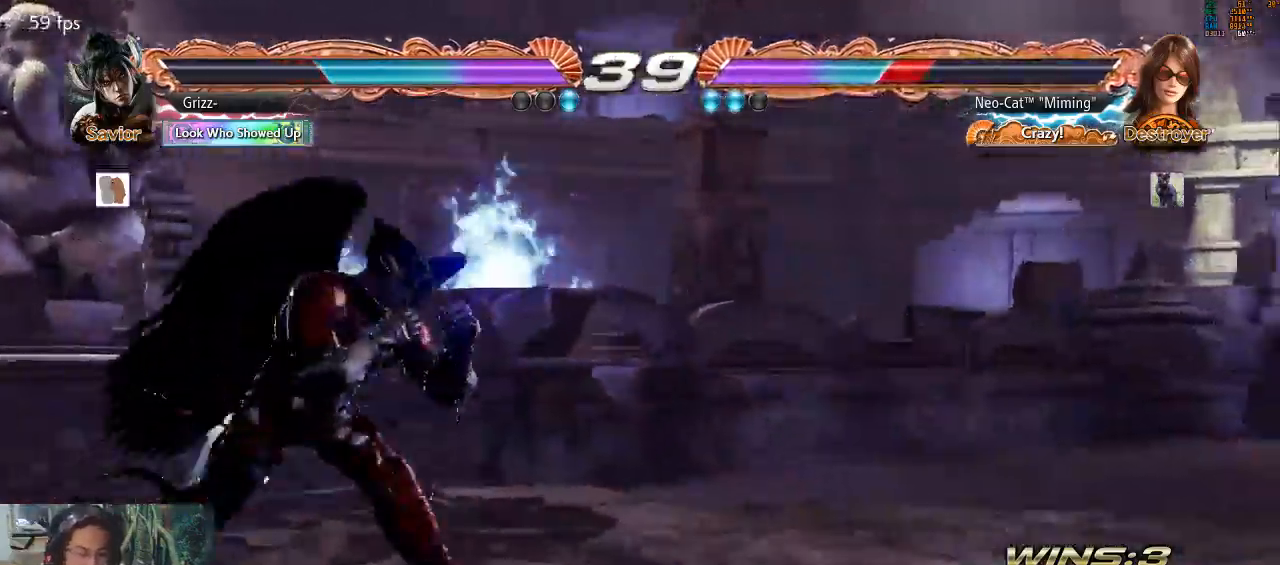
{"buttons": [], "left_stick": "right", "events": [[333, "left_stick", "center"], [400, "left_stick", "right"]]}
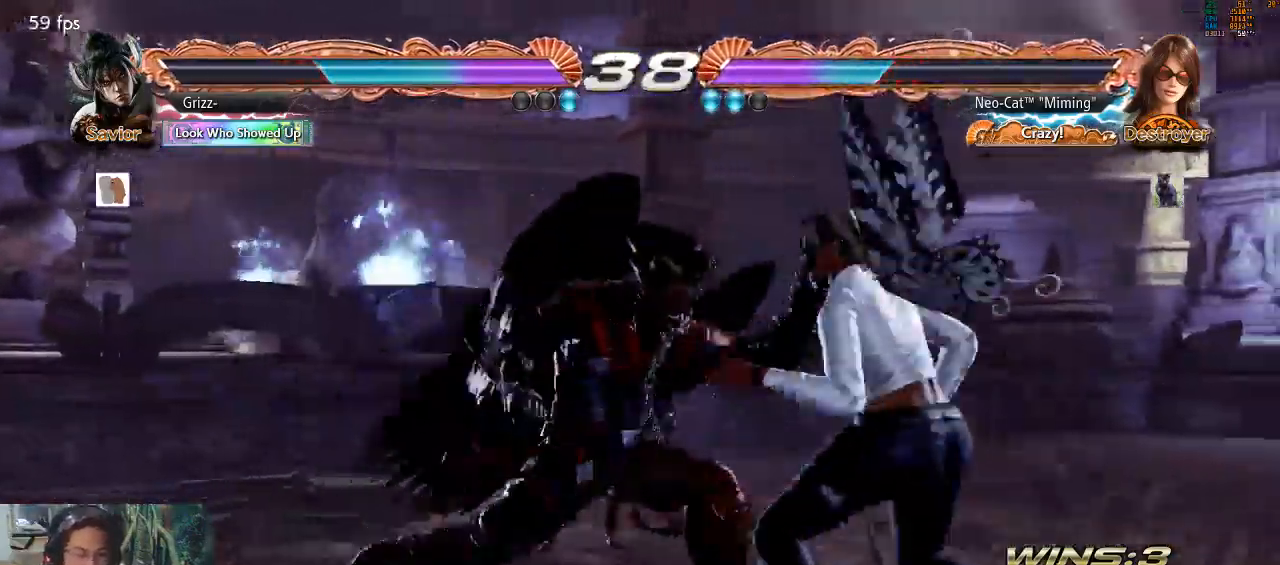
{"buttons": [], "left_stick": "right", "events": [[367, "left_stick", "center"], [500, "left_stick", "right"]]}